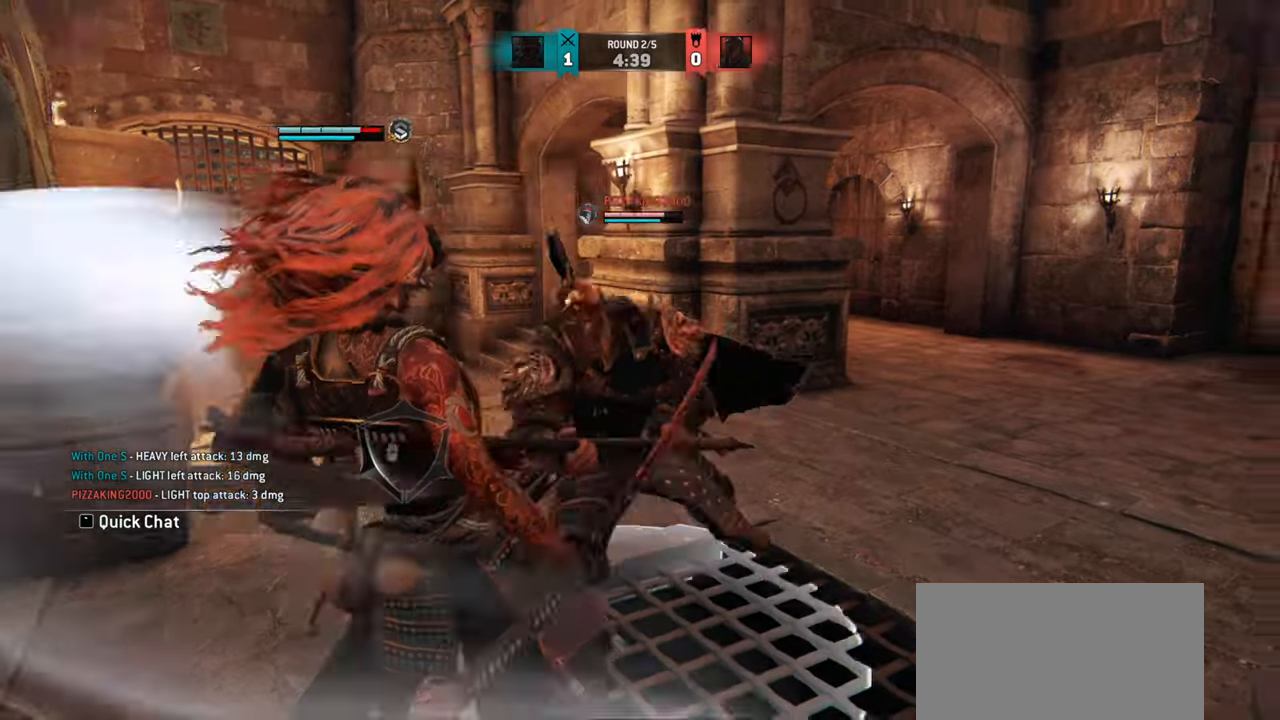
Gameplay with keyboard and mouse; each line is a JSON object with the keys and mouse buttons held at the frame after it. "events" lists presses ("down") and releases ("up") of "a", "ctrl", "d", "e", "q", "s", "shift", "space", "w", "mouse_left", "mouse_wheel", "mouse_right", "mouse_mb4" and "mouse_mb5" between this image and that frame as [ms after this image, input, new state], when the widget could be followed in between. "mouse_left", "mouse_wheel", "mouse_right", "mouse_mb4", "mouse_mb5" = the "left", "wheel", "right", "mb4", "mb5" buttons of the "mouse" list. No other keys are recorded. "wheel" means that the mouse wheel is clicked or scrolled. Mouse movement is not recorded.
{"keys": ["d"], "mouse": [], "events": [[117, "d", "down"]]}
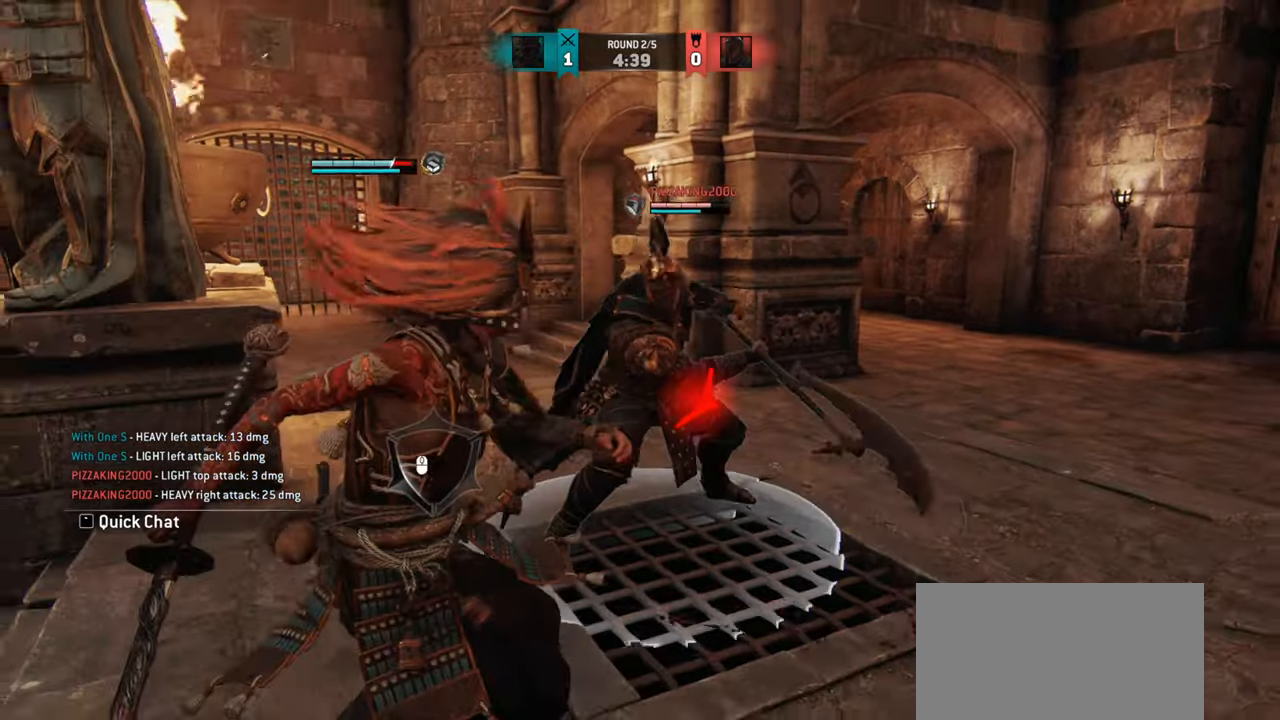
{"keys": [], "mouse": [], "events": [[483, "d", "up"]]}
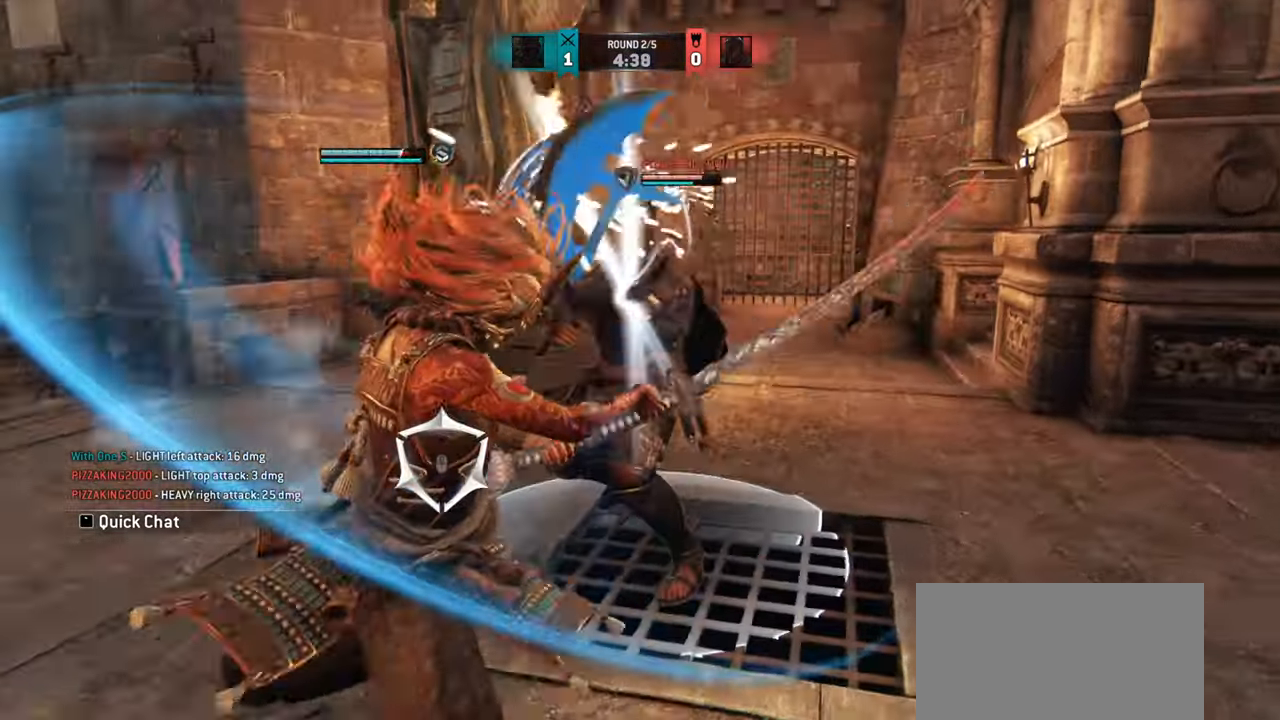
{"keys": ["w"], "mouse": [], "events": [[367, "w", "down"]]}
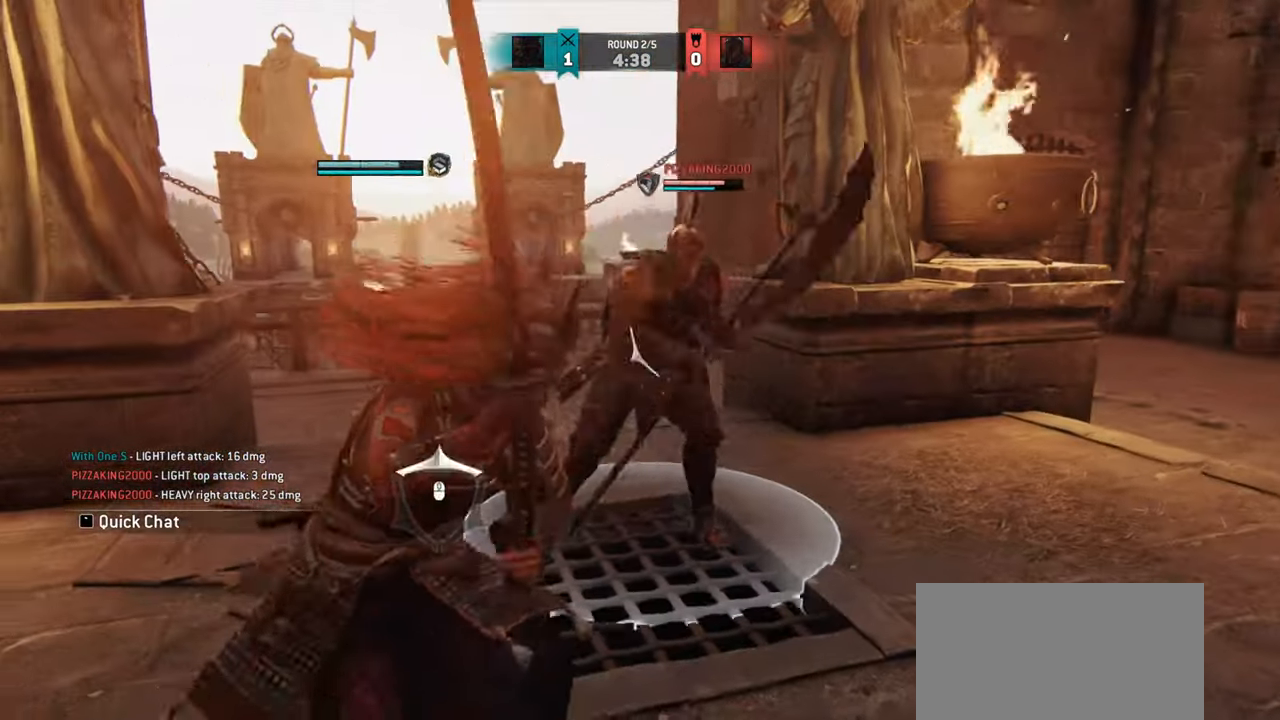
{"keys": ["w"], "mouse": [], "events": []}
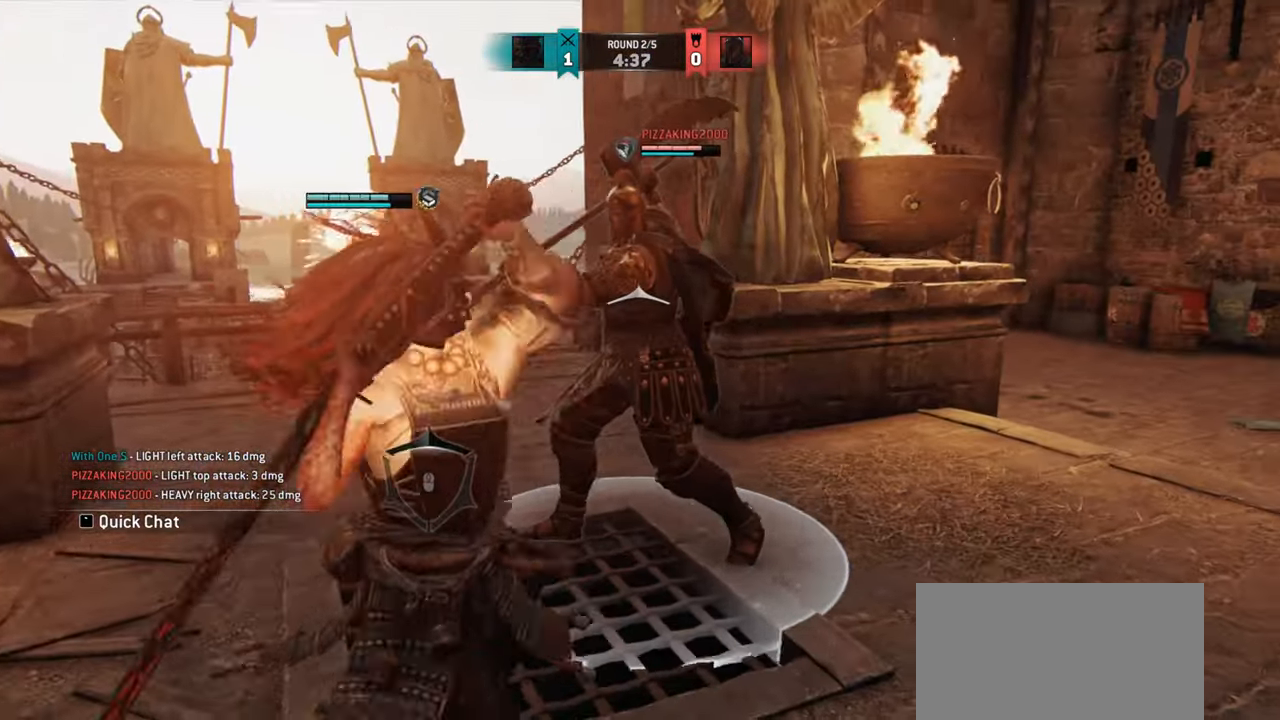
{"keys": [], "mouse": [], "events": [[17, "w", "up"], [401, "mouse_left", "down"], [484, "mouse_left", "up"]]}
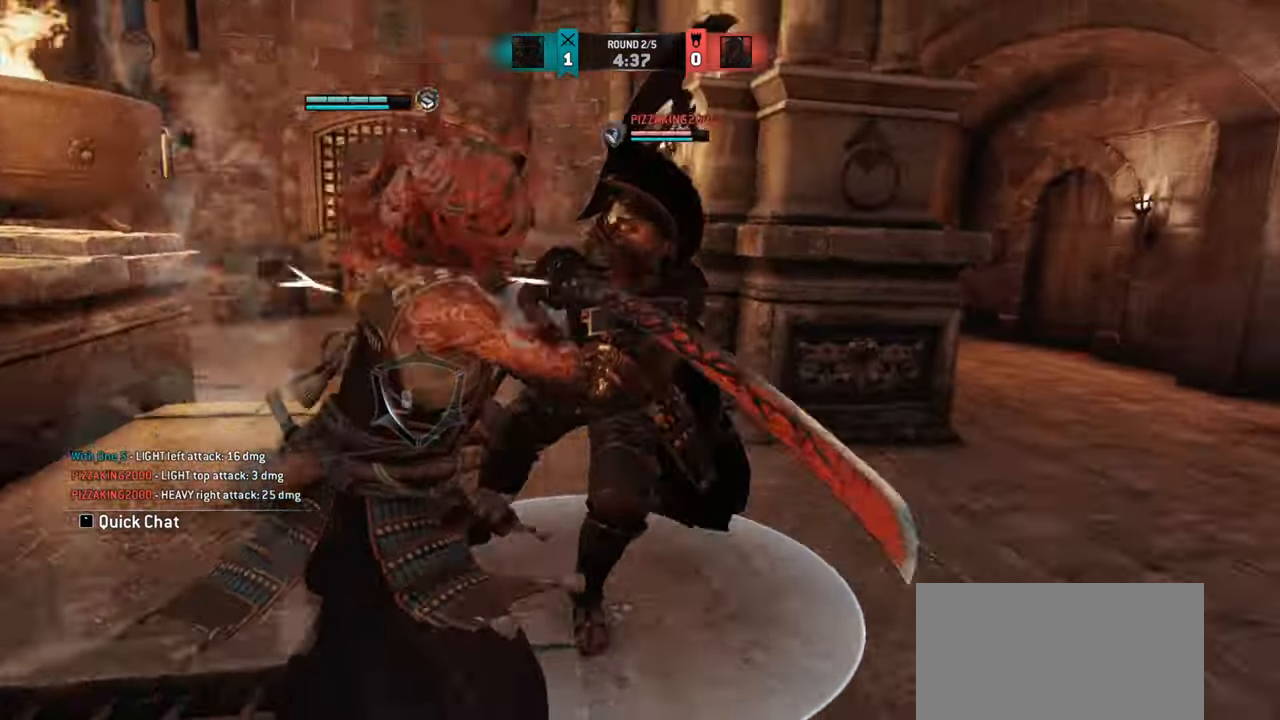
{"keys": [], "mouse": [], "events": []}
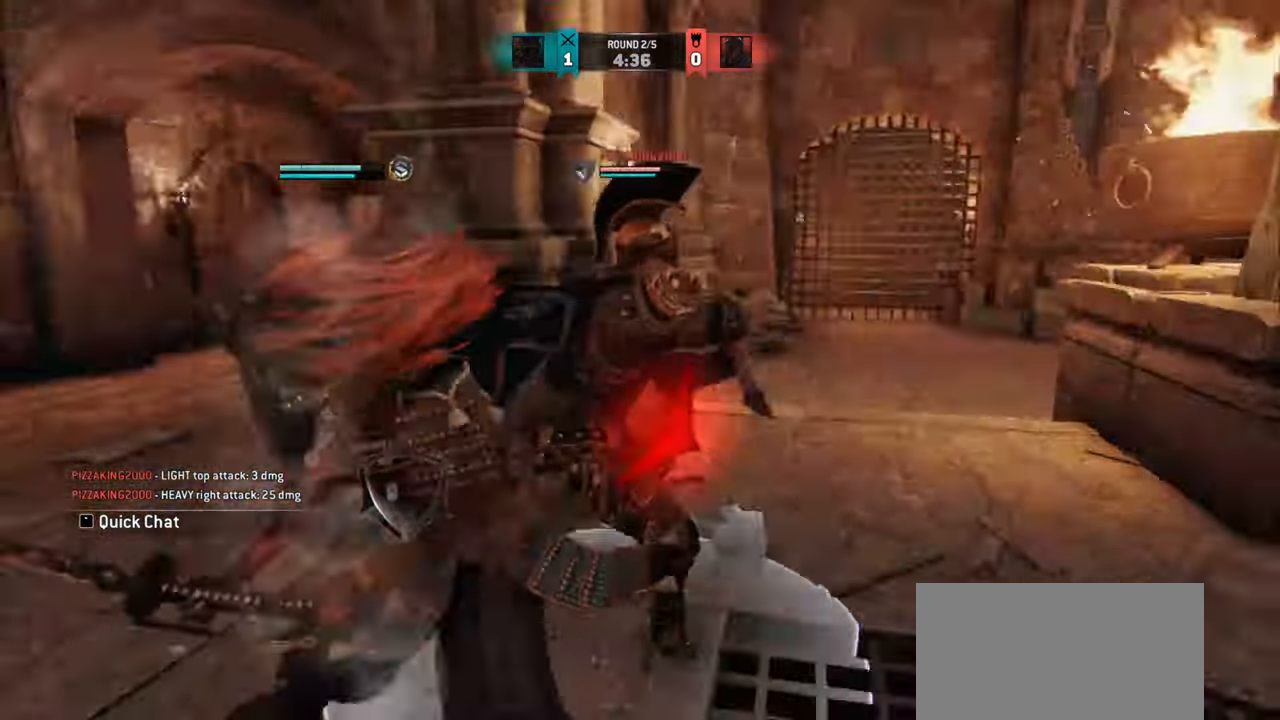
{"keys": [], "mouse": [], "events": []}
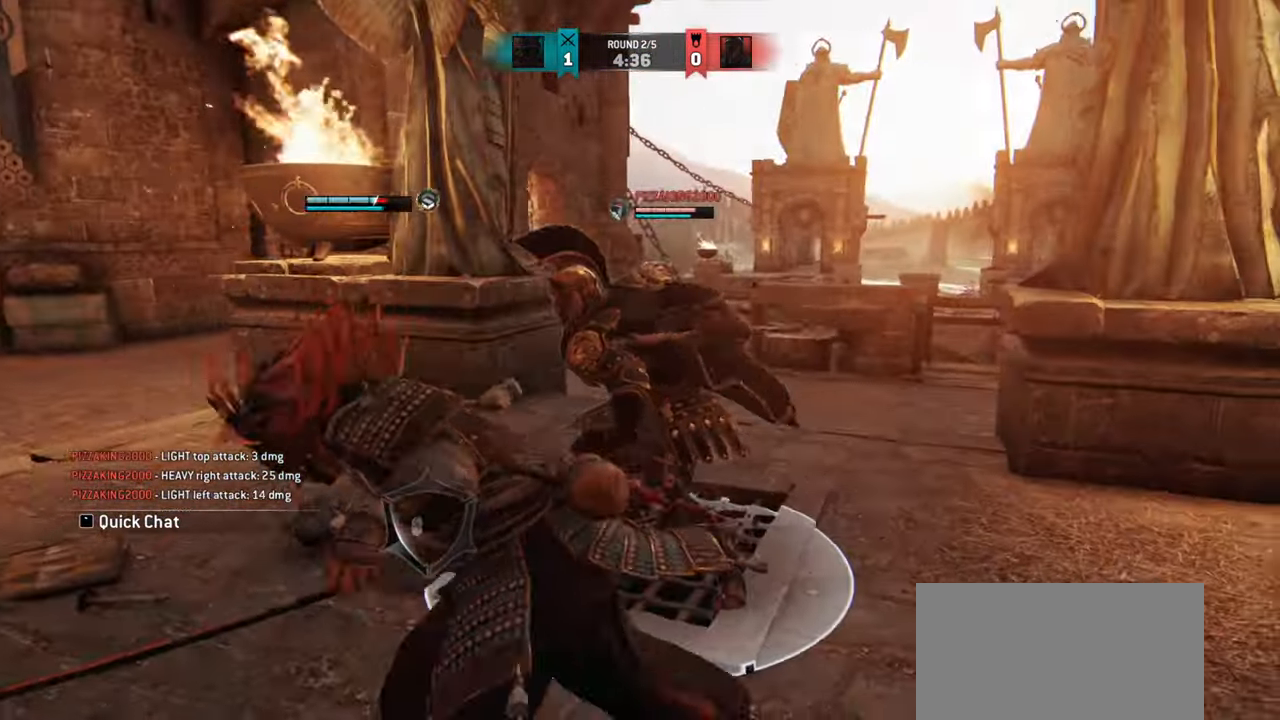
{"keys": ["a"], "mouse": [], "events": [[133, "a", "down"]]}
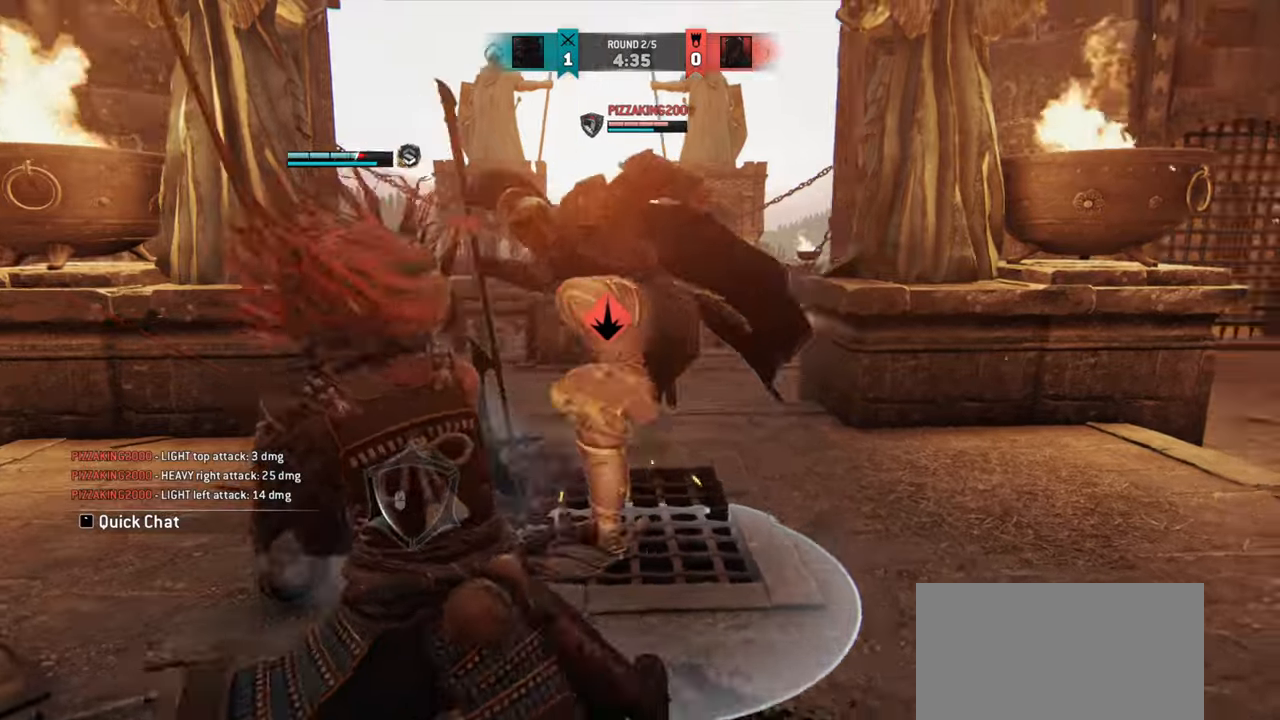
{"keys": ["w"], "mouse": [], "events": [[84, "a", "up"], [467, "w", "down"]]}
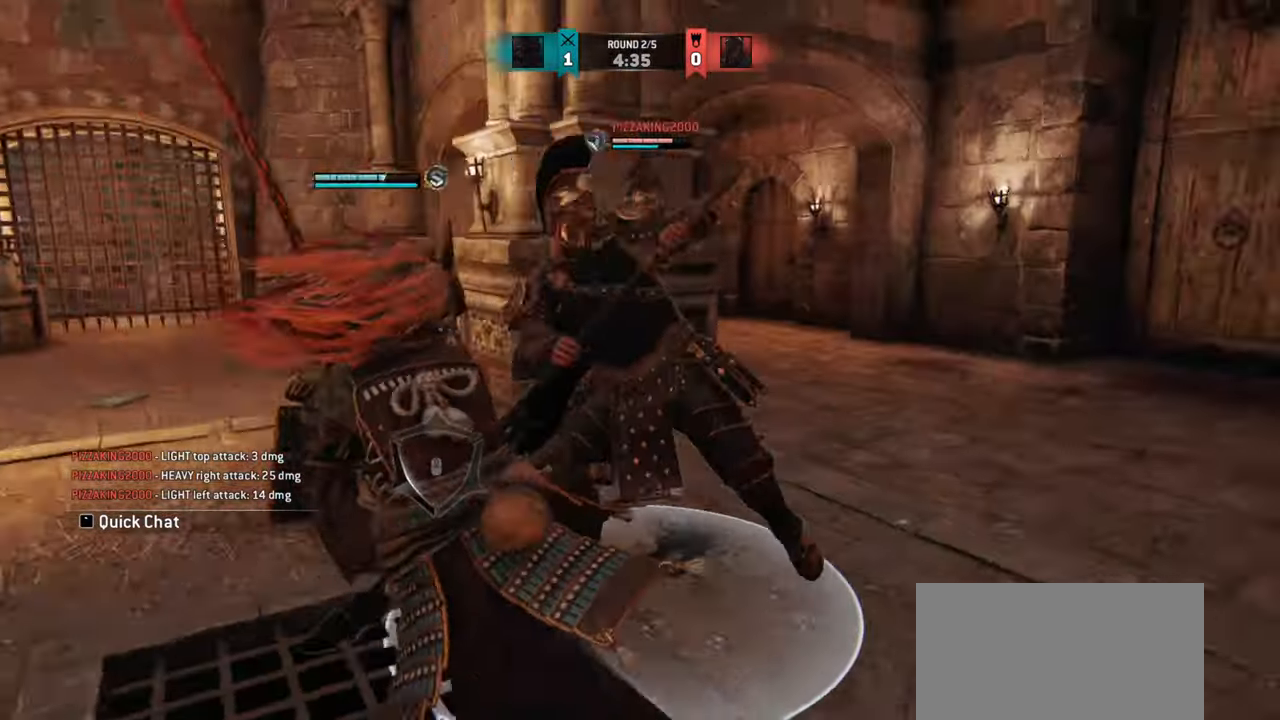
{"keys": [], "mouse": [], "events": [[483, "w", "up"]]}
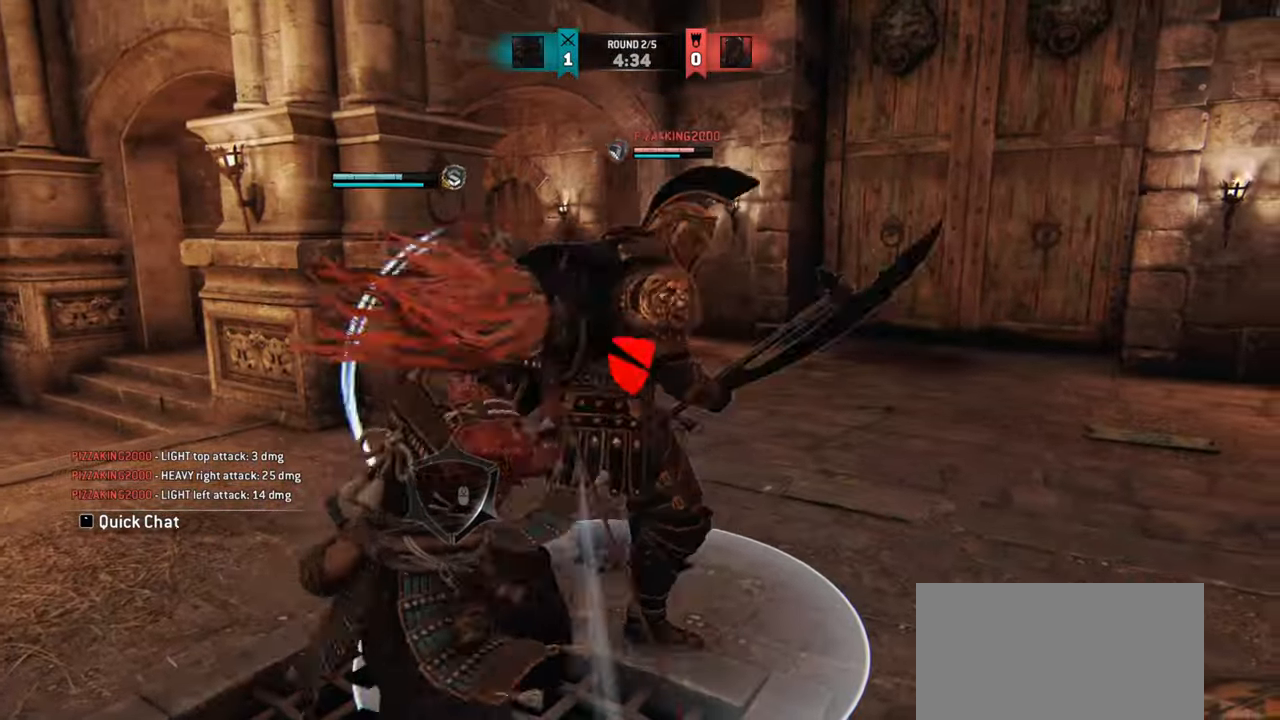
{"keys": [], "mouse": [], "events": []}
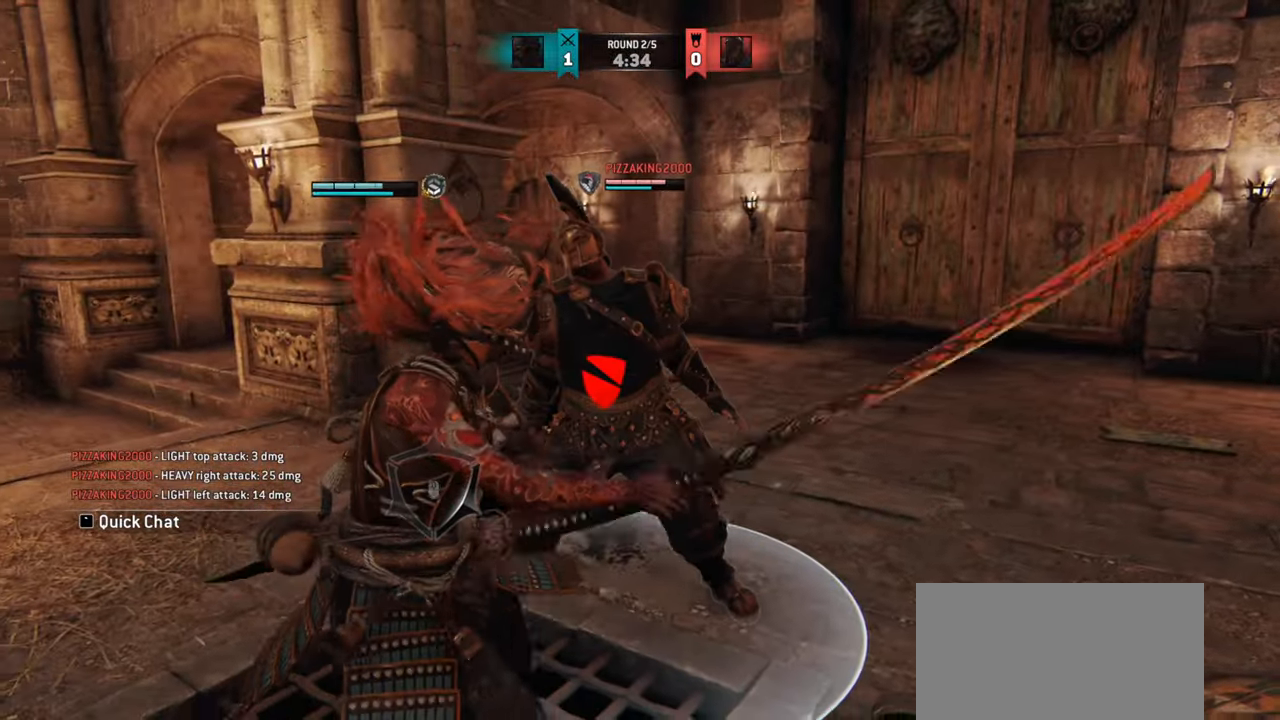
{"keys": [], "mouse": [], "events": [[133, "w", "down"], [400, "w", "up"]]}
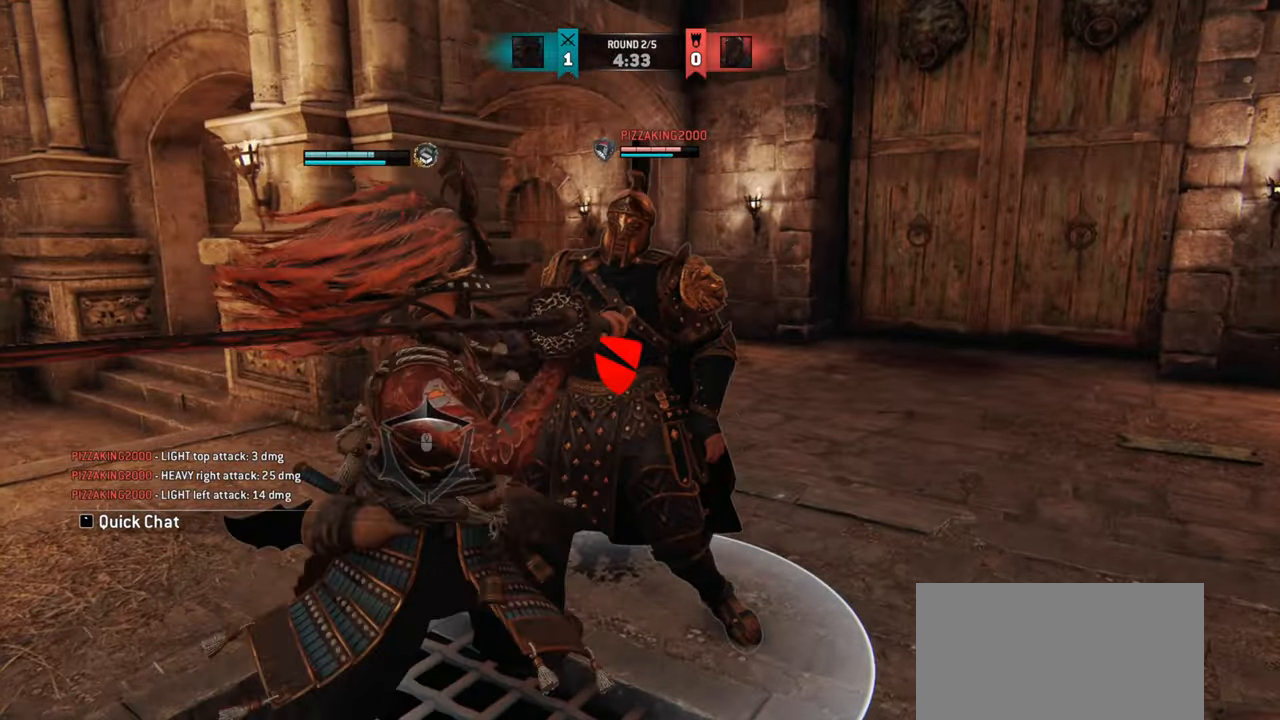
{"keys": [], "mouse": []}
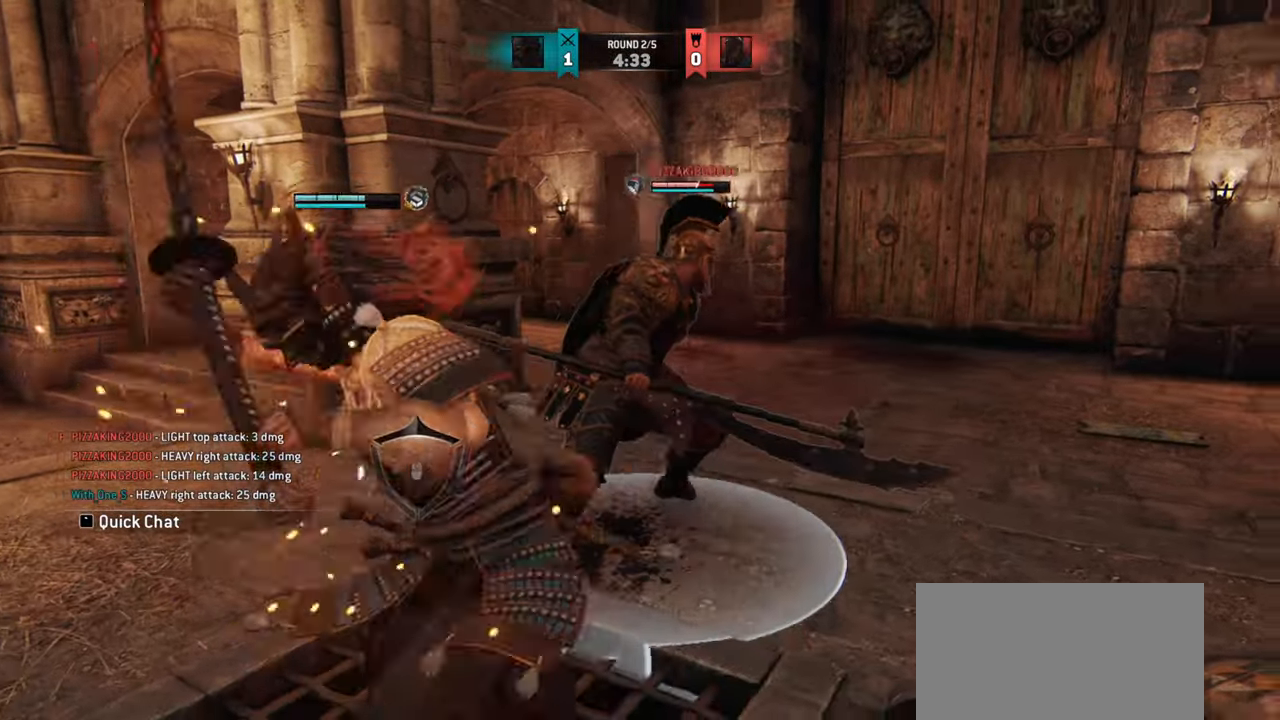
{"keys": [], "mouse": [], "events": []}
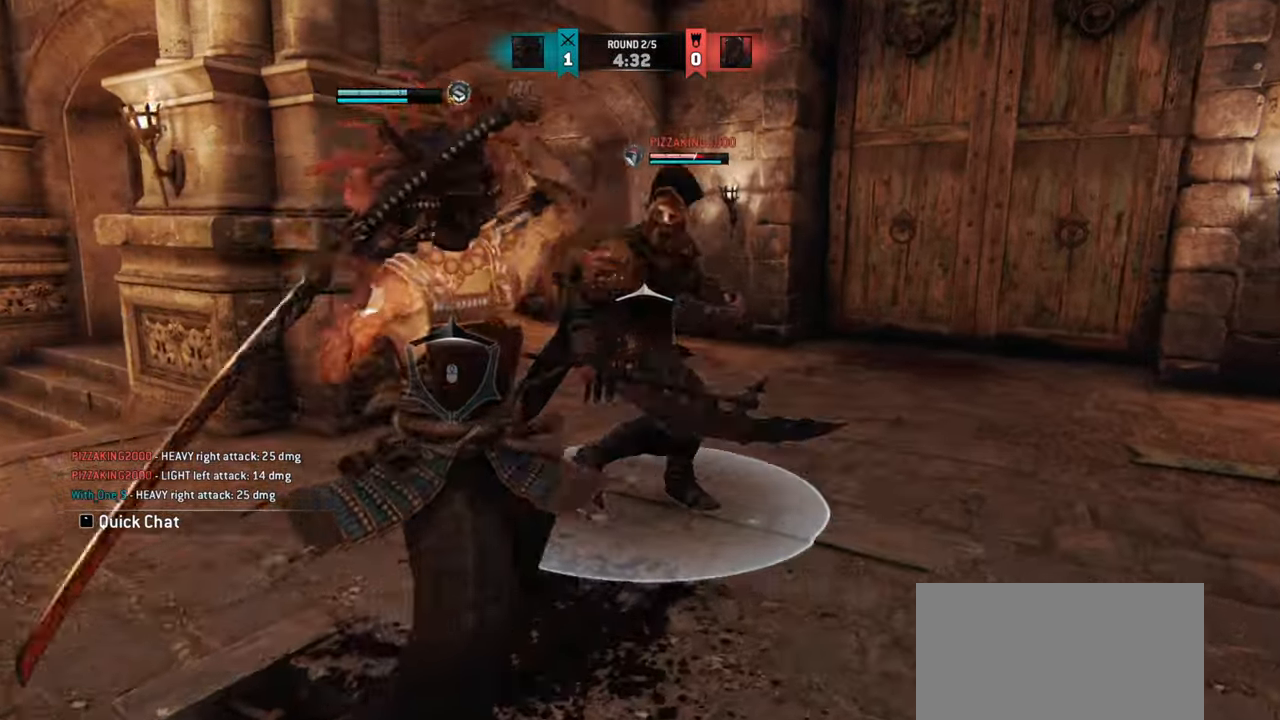
{"keys": ["w"], "mouse": [], "events": [[284, "w", "down"]]}
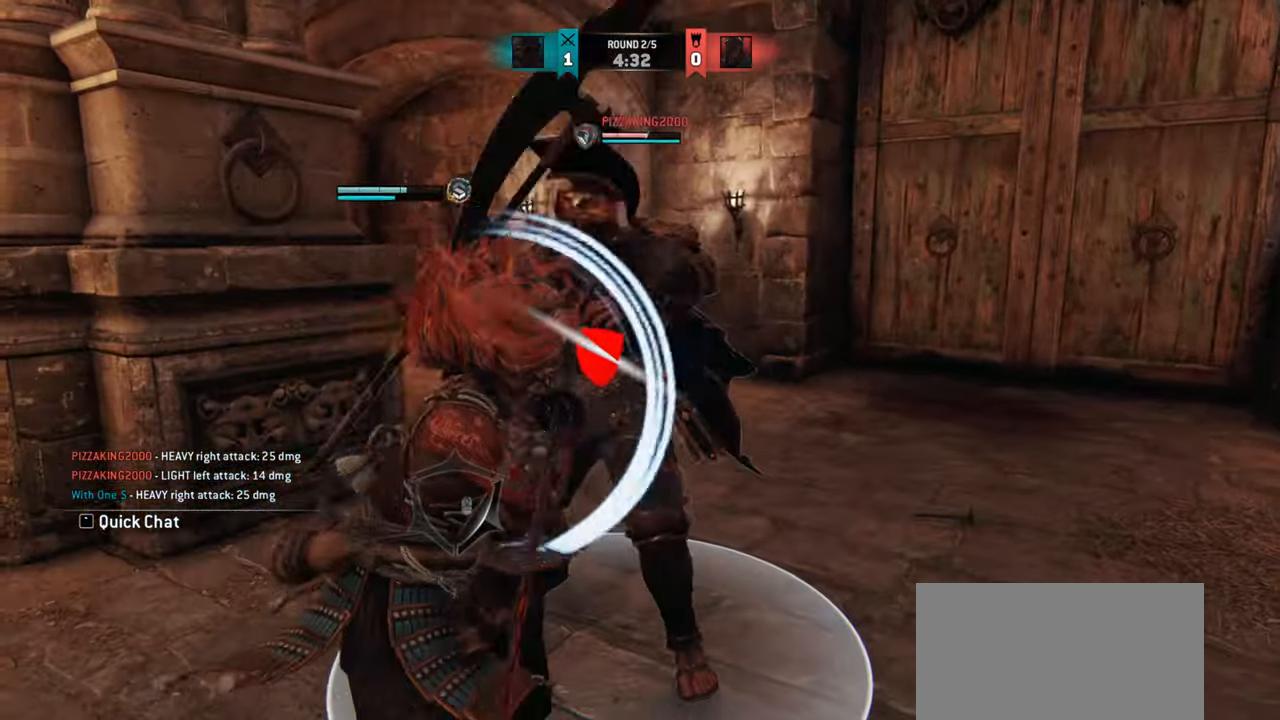
{"keys": [], "mouse": [], "events": [[133, "w", "up"]]}
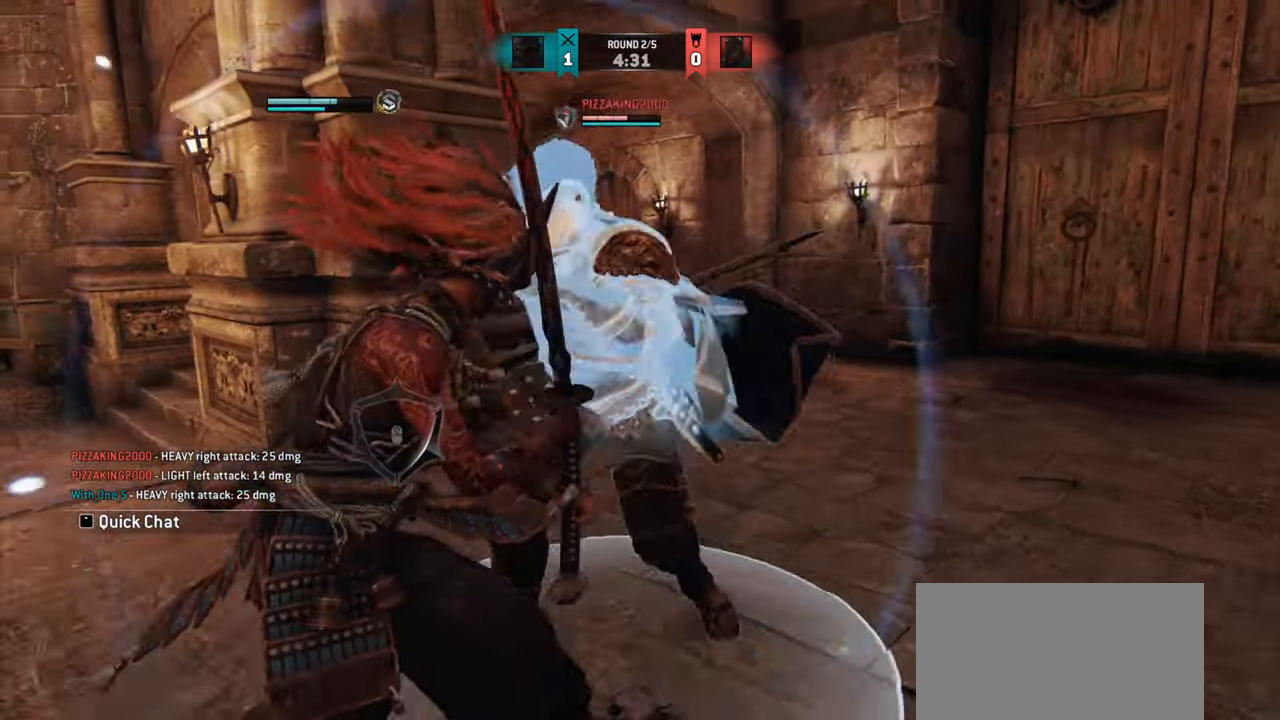
{"keys": ["a", "w"], "mouse": [], "events": [[284, "w", "down"], [334, "a", "down"]]}
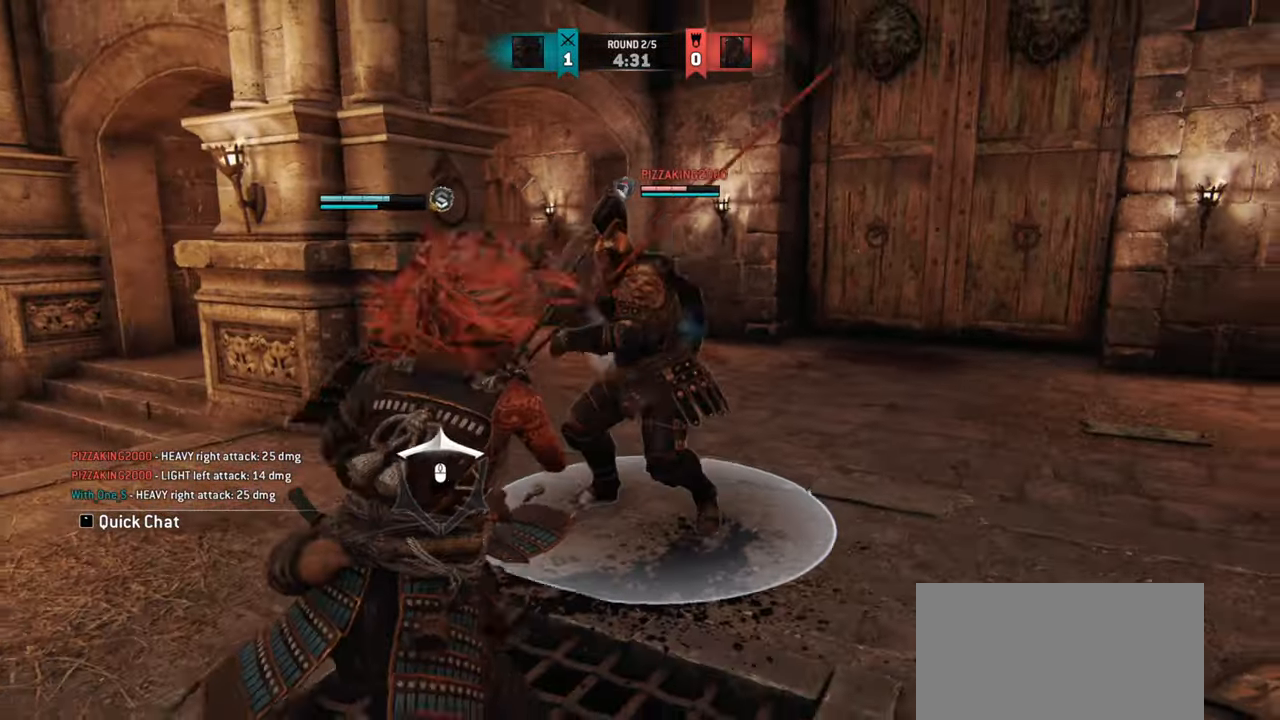
{"keys": ["a"], "mouse": [], "events": [[217, "w", "up"]]}
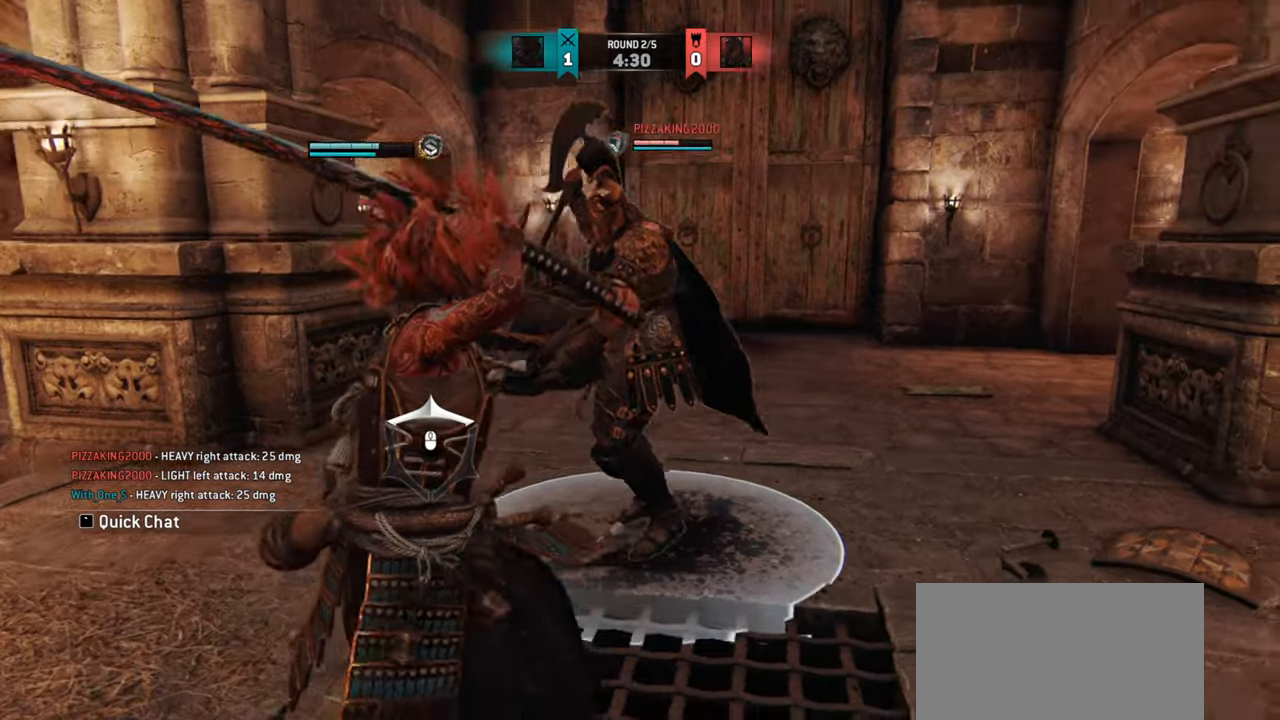
{"keys": [], "mouse": [], "events": [[451, "a", "up"]]}
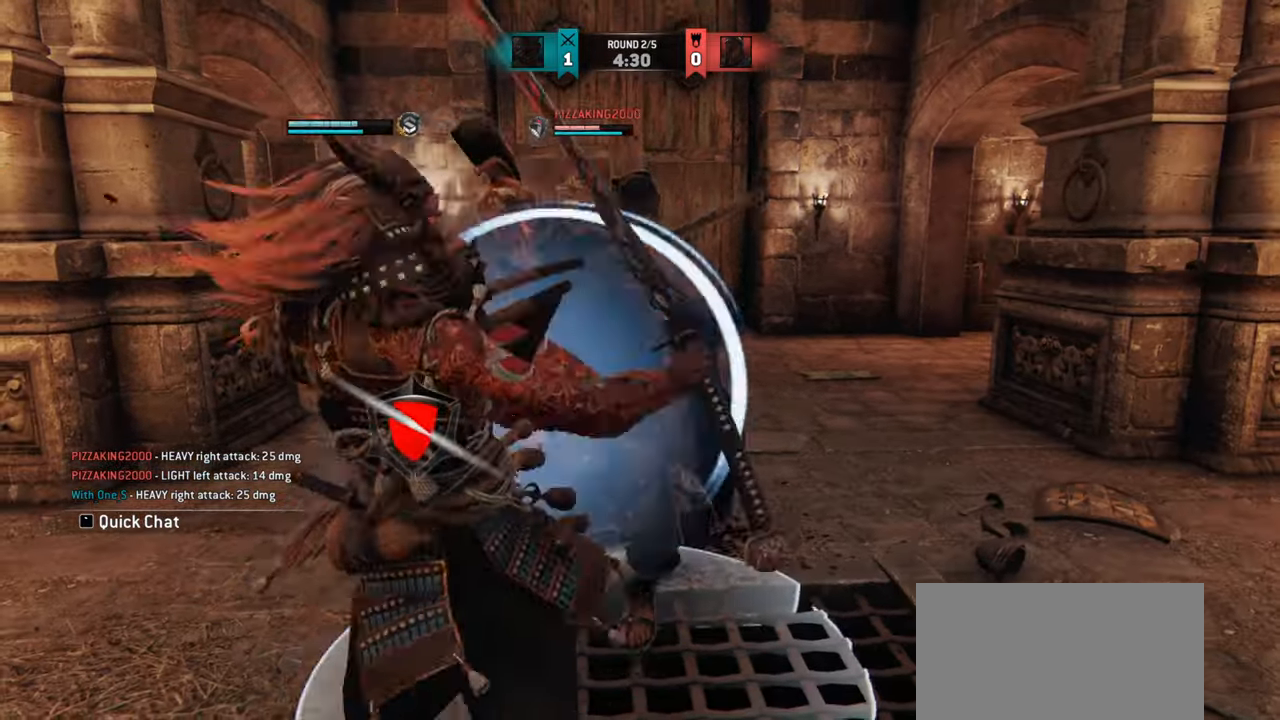
{"keys": ["w"], "mouse": [], "events": [[150, "w", "down"]]}
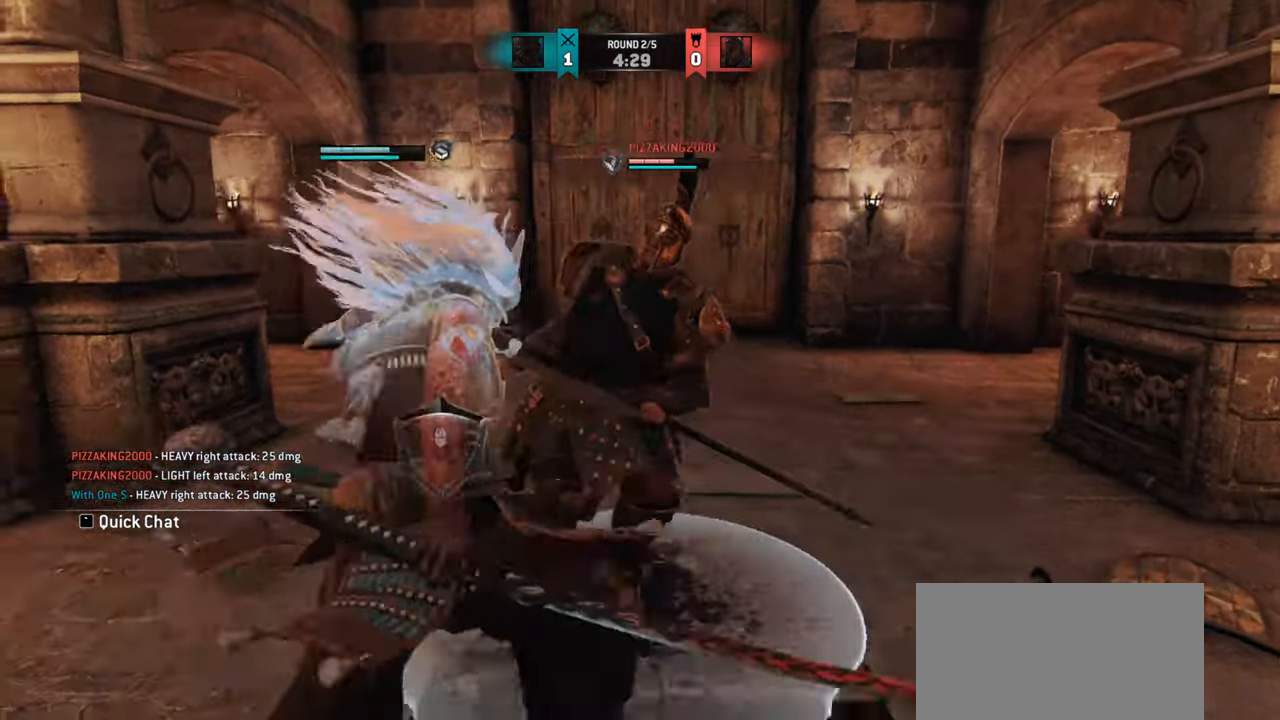
{"keys": [], "mouse": [], "events": [[50, "mouse_right", "down"], [150, "mouse_right", "up"], [484, "w", "up"]]}
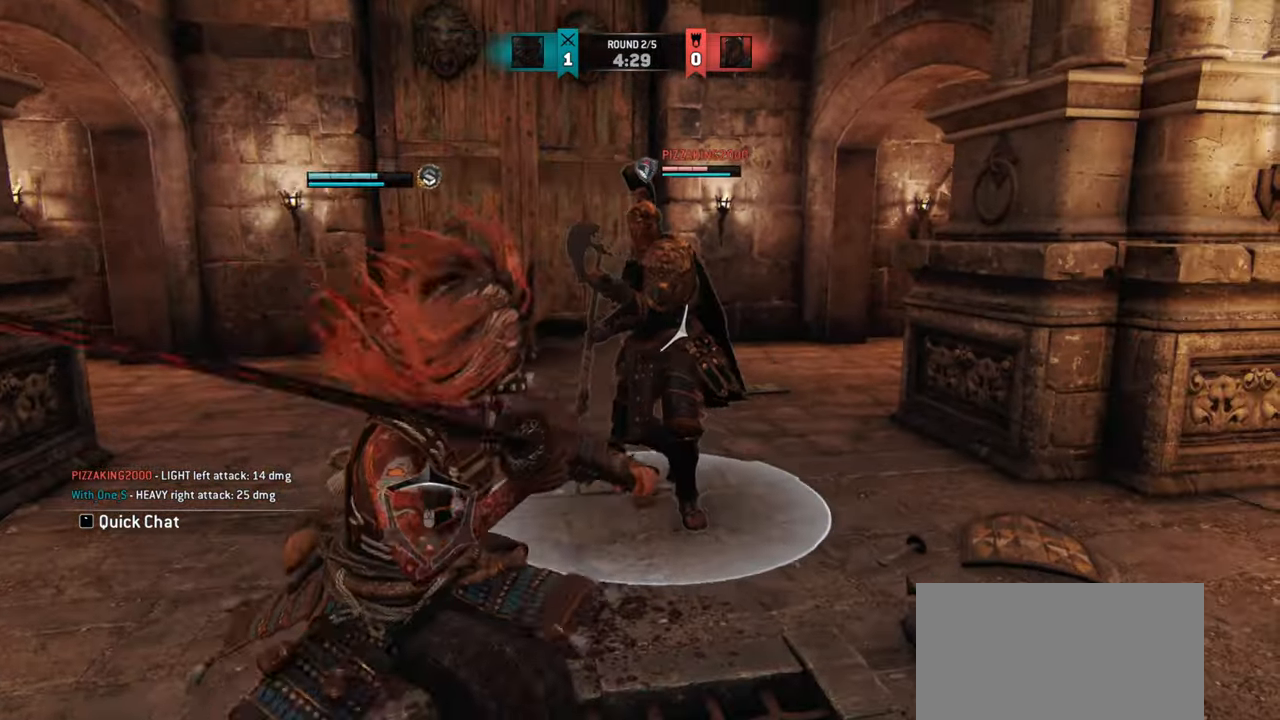
{"keys": [], "mouse": [], "events": []}
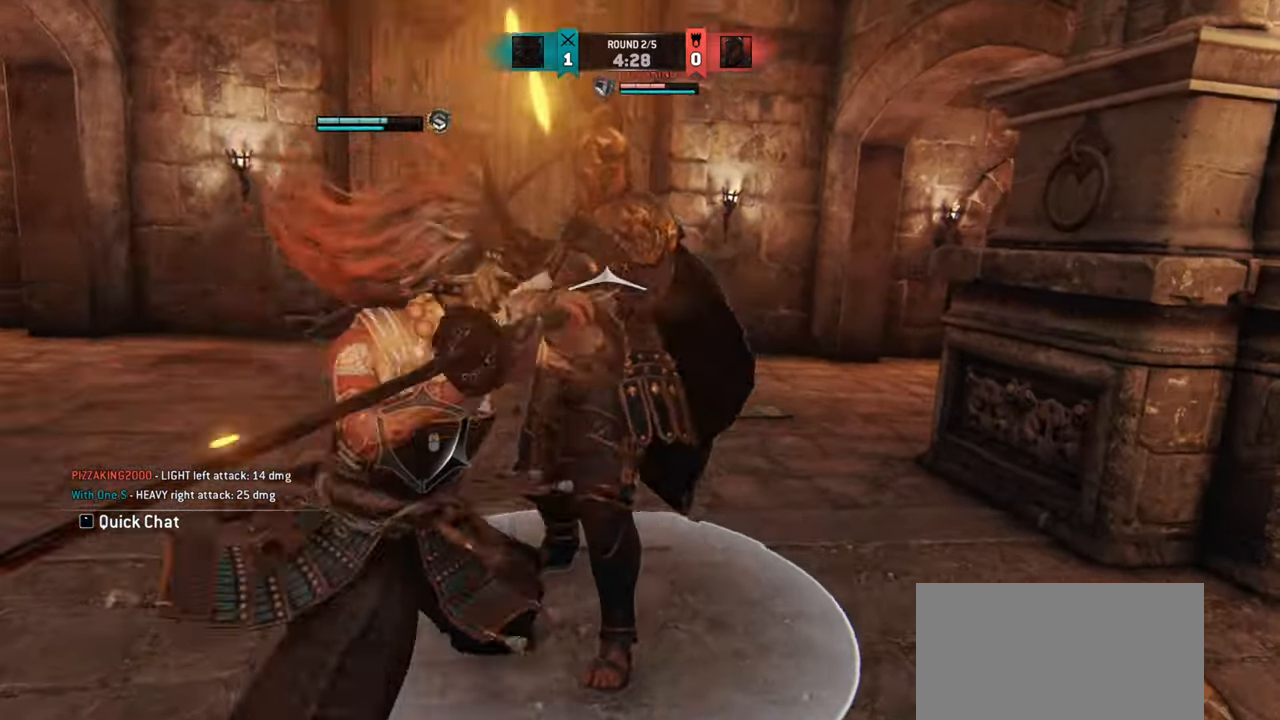
{"keys": [], "mouse": [], "events": []}
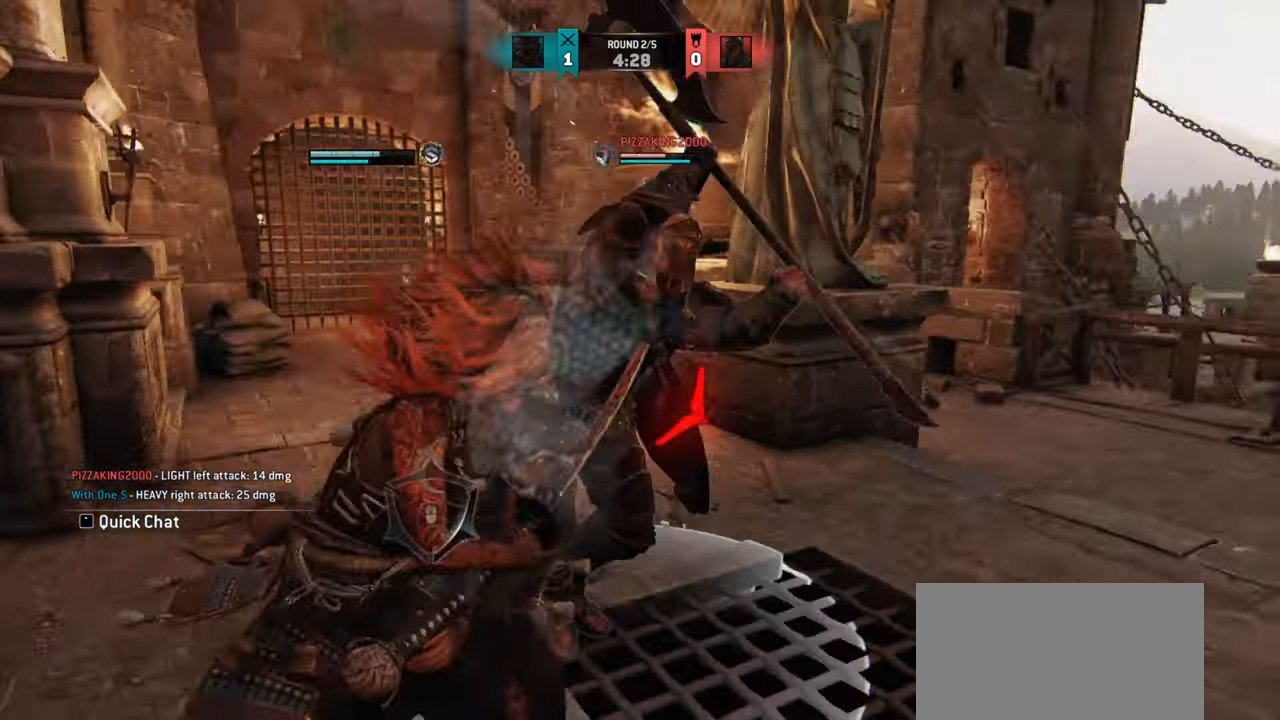
{"keys": [], "mouse": [], "events": []}
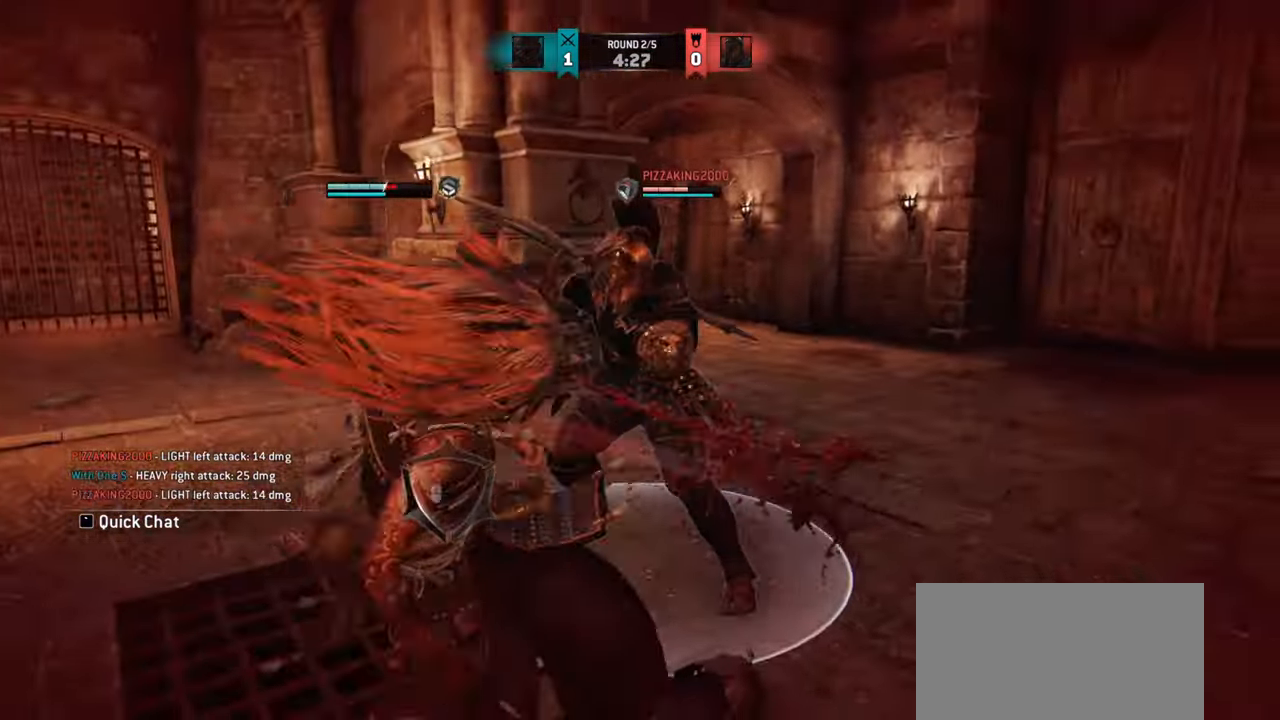
{"keys": ["a"], "mouse": [], "events": [[250, "a", "down"]]}
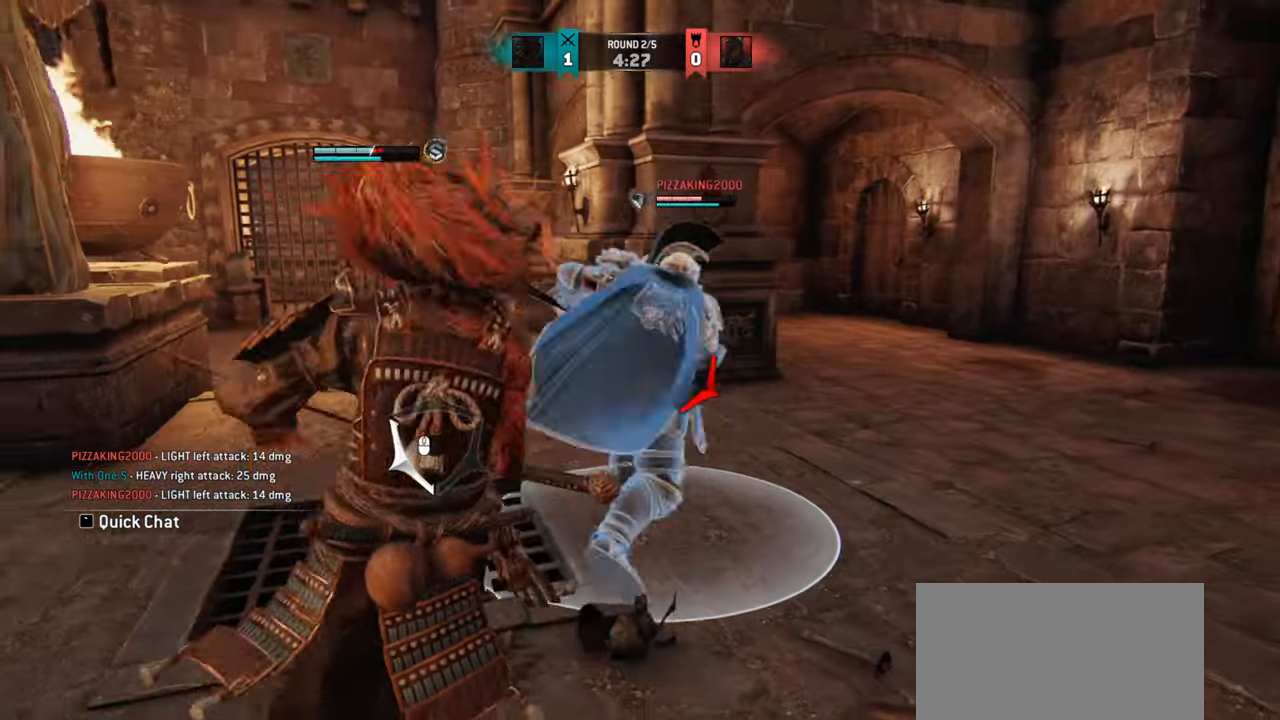
{"keys": ["a"], "mouse": [], "events": []}
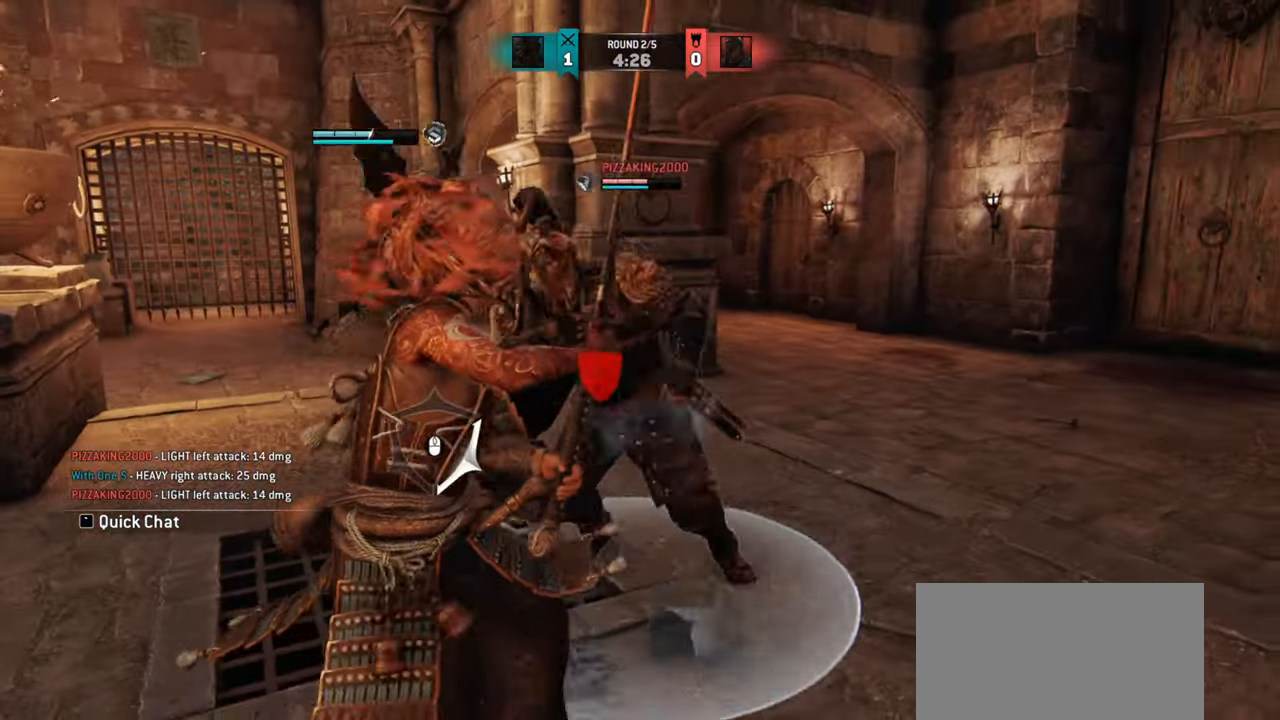
{"keys": [], "mouse": [], "events": [[250, "a", "up"], [250, "mouse_wheel", "down"], [334, "mouse_wheel", "up"]]}
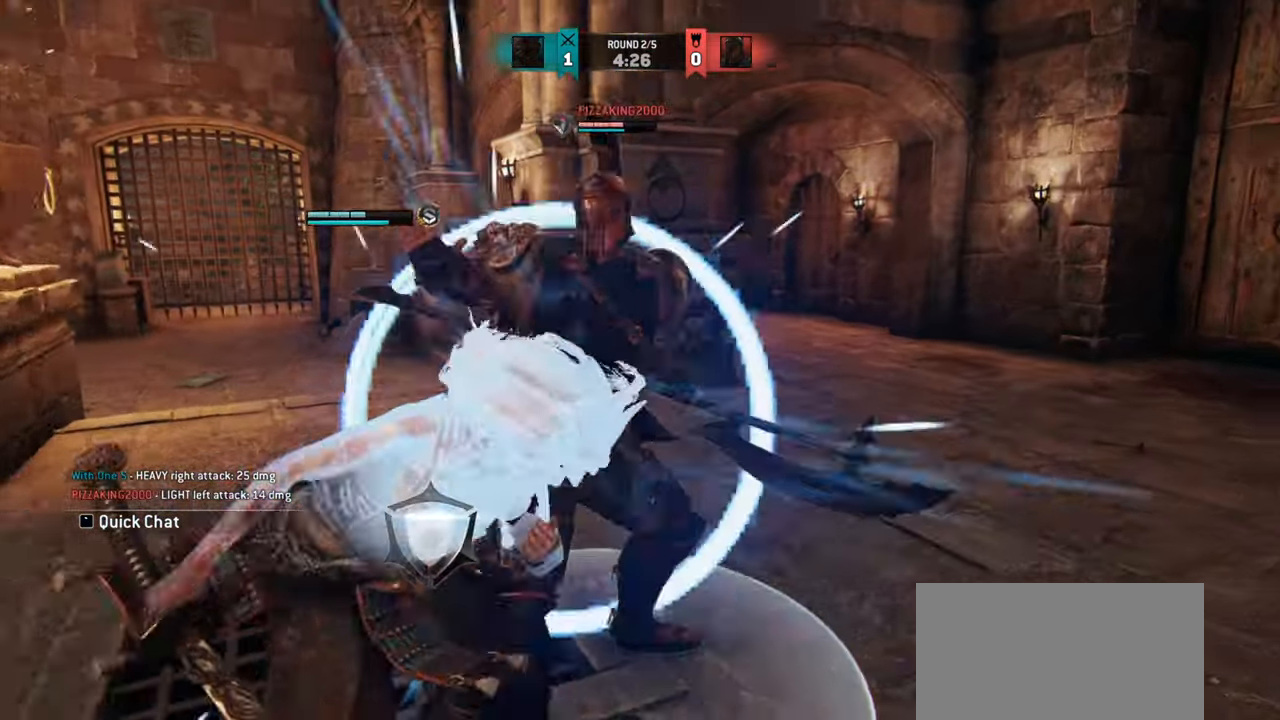
{"keys": ["a"], "mouse": []}